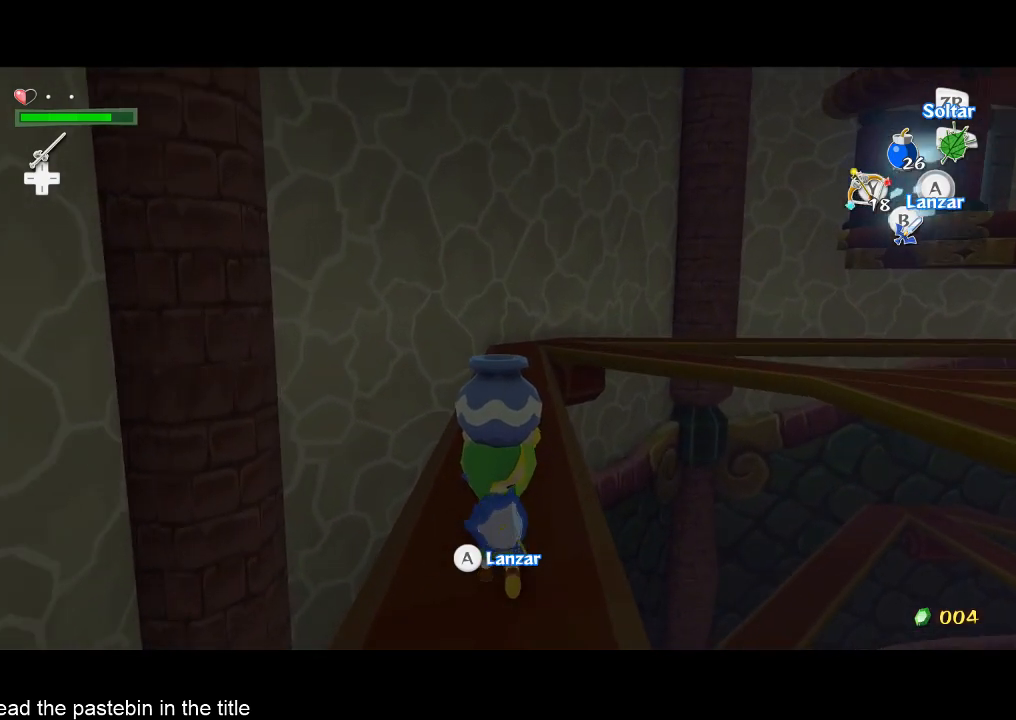
Gameplay with a controller (Nintendo layout); each line is a JSON object with the inputs held at the frame after it. "events" lists button and stick changes between this image and that frame as [ms after this image, input, new state], when the widget could be followed in between. Not read: L3 R3.
{"buttons": [], "left_stick": "up", "right_stick": "center", "events": []}
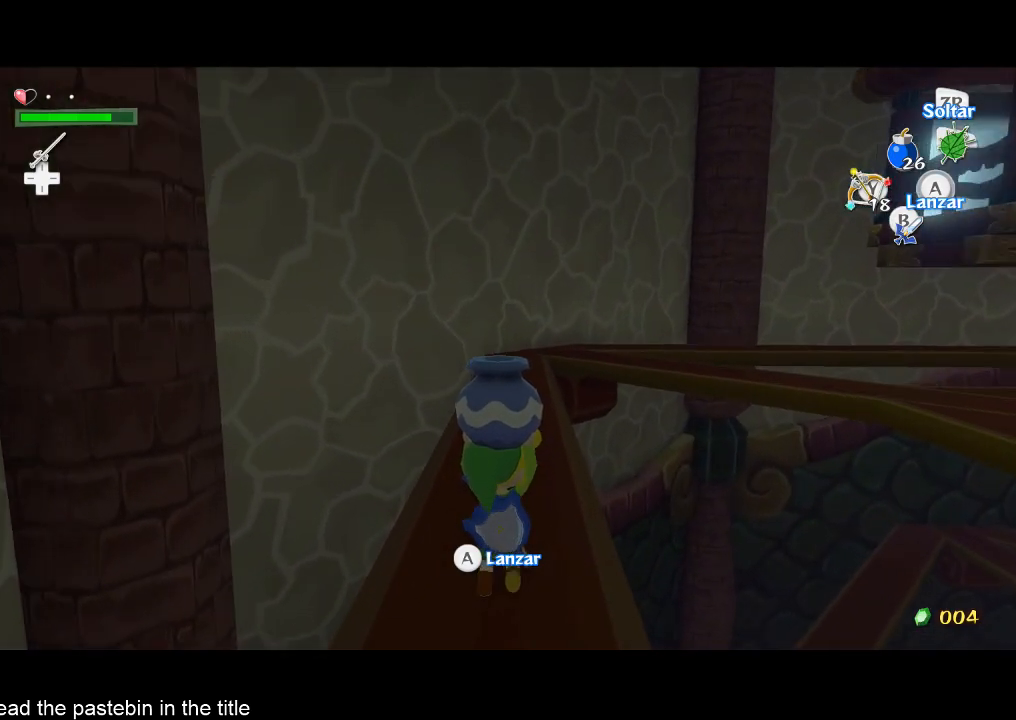
{"buttons": [], "left_stick": "up", "right_stick": "center", "events": []}
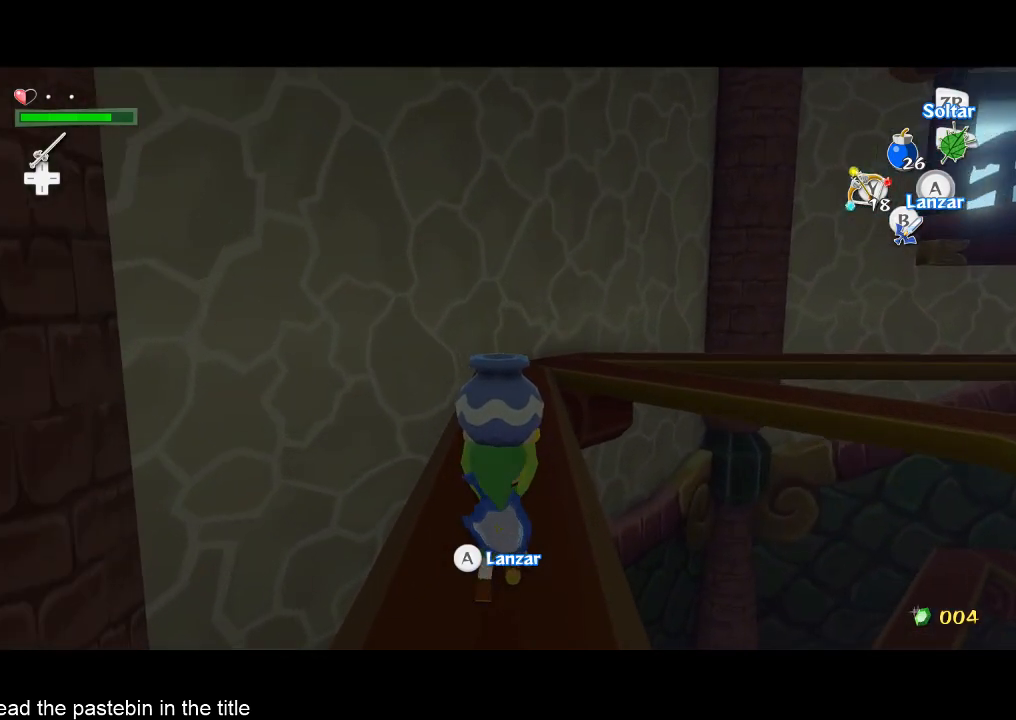
{"buttons": [], "left_stick": "up", "right_stick": "center", "events": []}
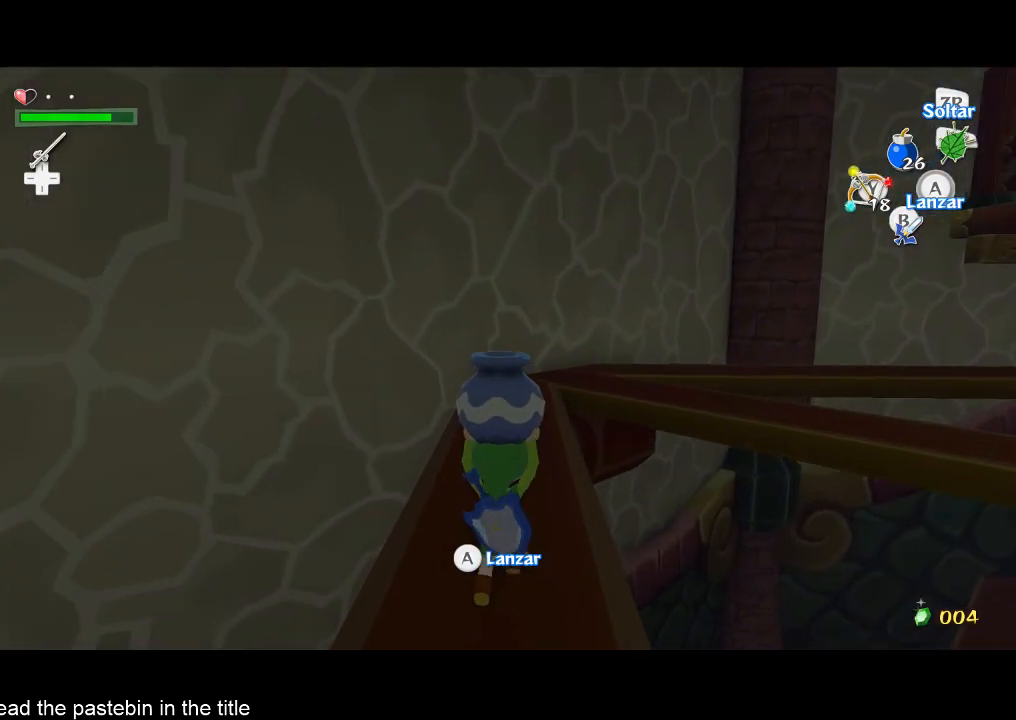
{"buttons": [], "left_stick": "up", "right_stick": "center", "events": []}
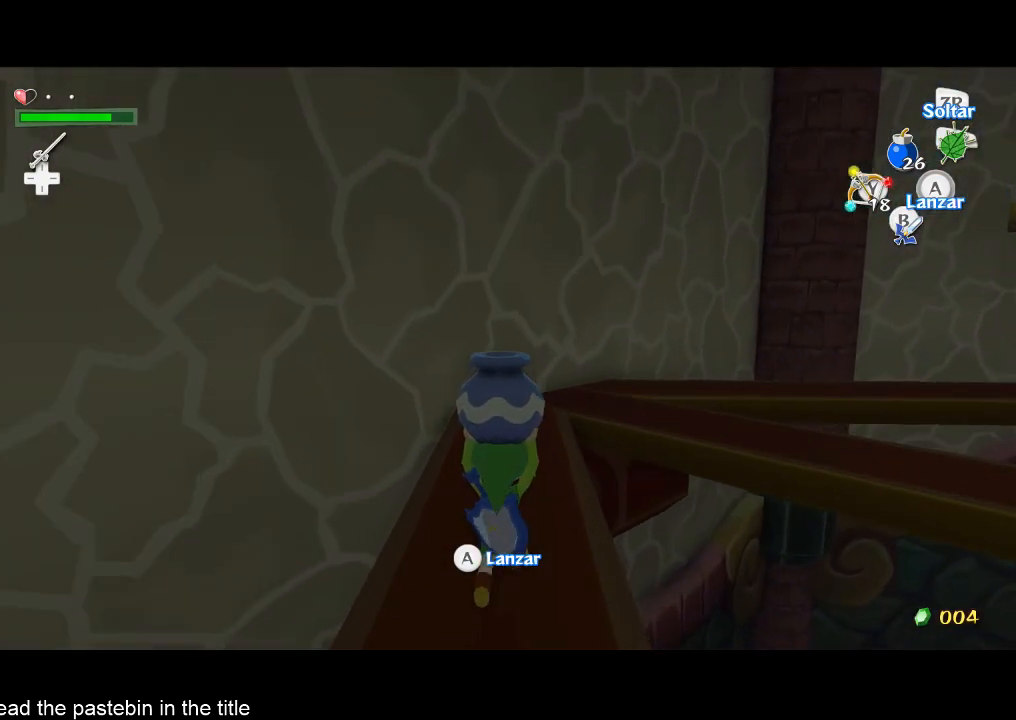
{"buttons": [], "left_stick": "up", "right_stick": "center", "events": [[67, "right_stick", "left"], [333, "right_stick", "center"]]}
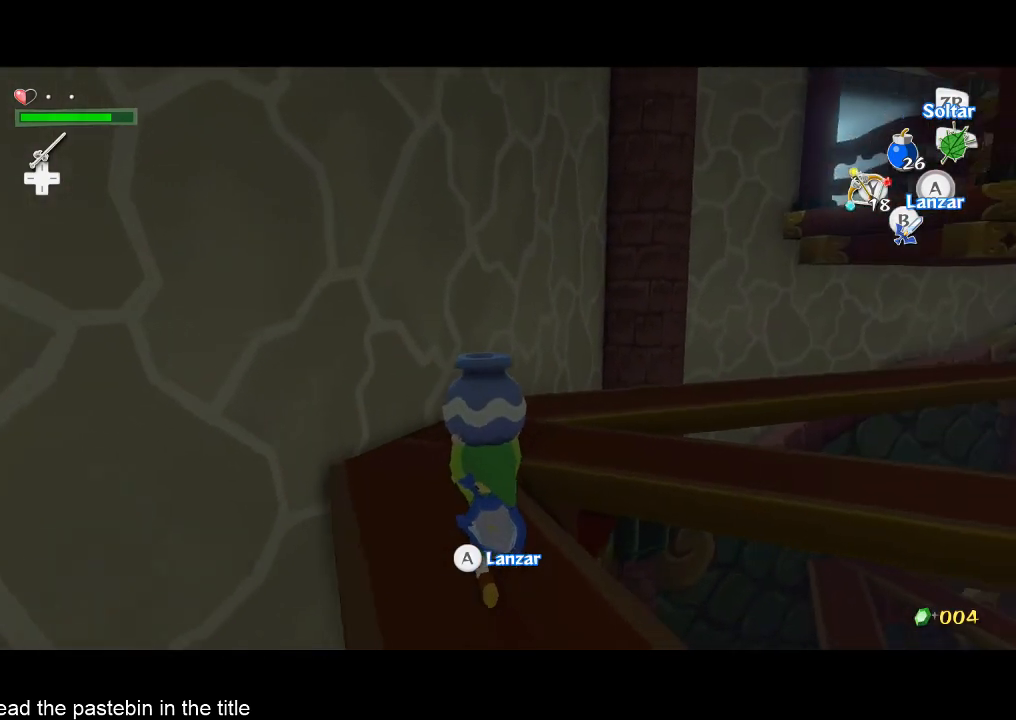
{"buttons": [], "left_stick": "up", "right_stick": "left", "events": [[400, "right_stick", "left"]]}
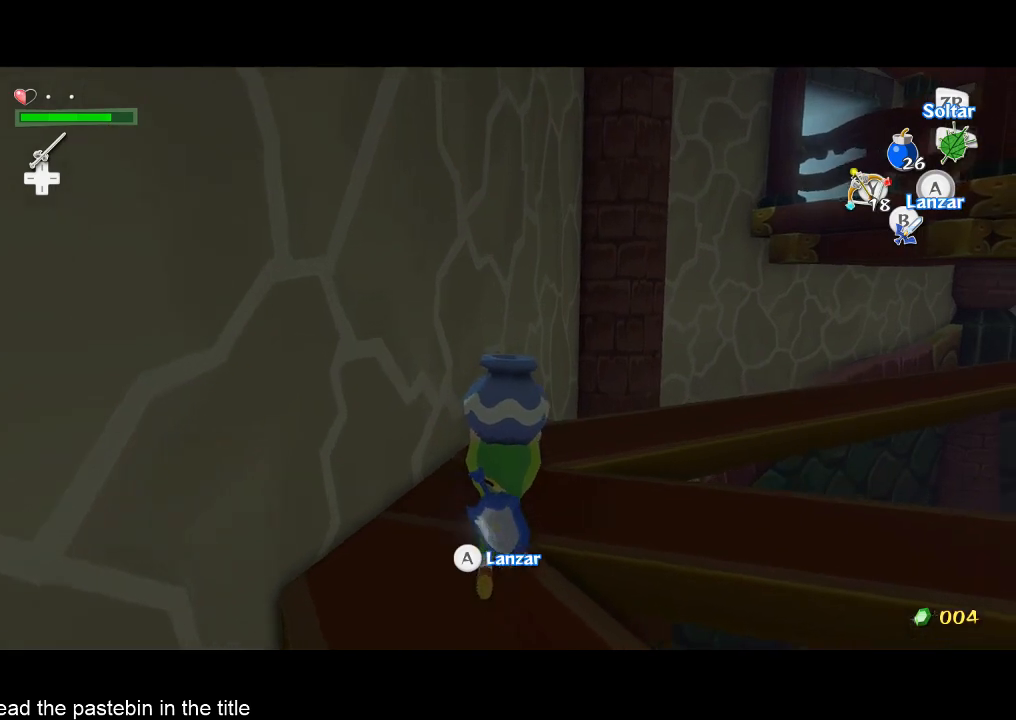
{"buttons": [], "left_stick": "up", "right_stick": "center", "events": [[133, "right_stick", "center"], [300, "right_stick", "left"], [400, "right_stick", "center"]]}
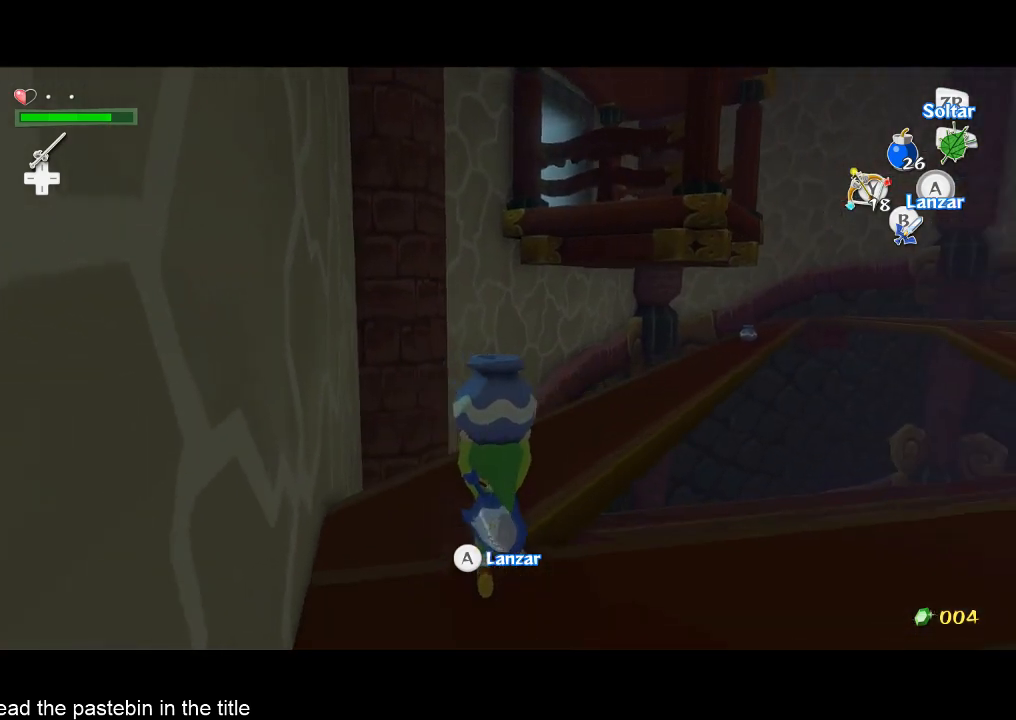
{"buttons": [], "left_stick": "up", "right_stick": "center", "events": [[67, "right_stick", "left"], [267, "right_stick", "center"]]}
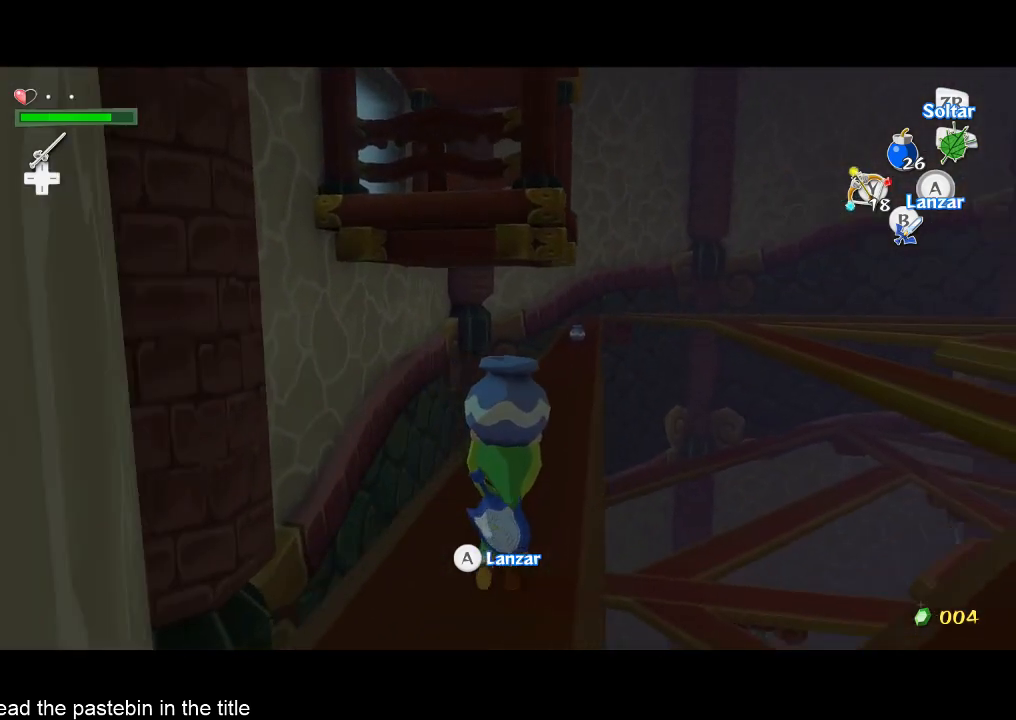
{"buttons": [], "left_stick": "up", "right_stick": "center", "events": []}
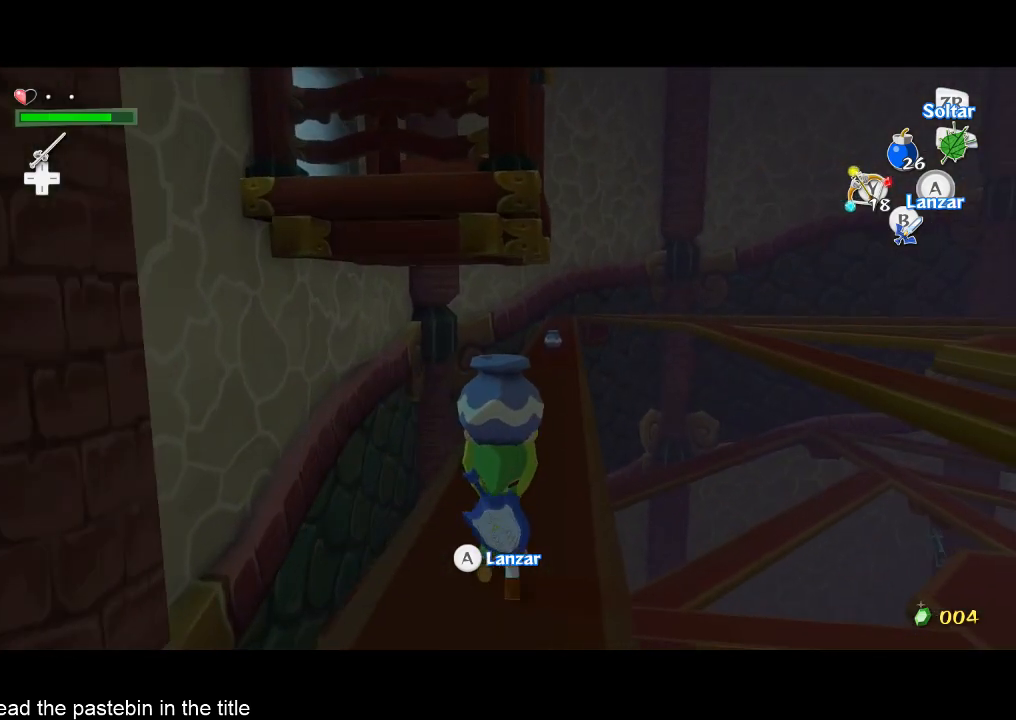
{"buttons": [], "left_stick": "up", "right_stick": "center", "events": []}
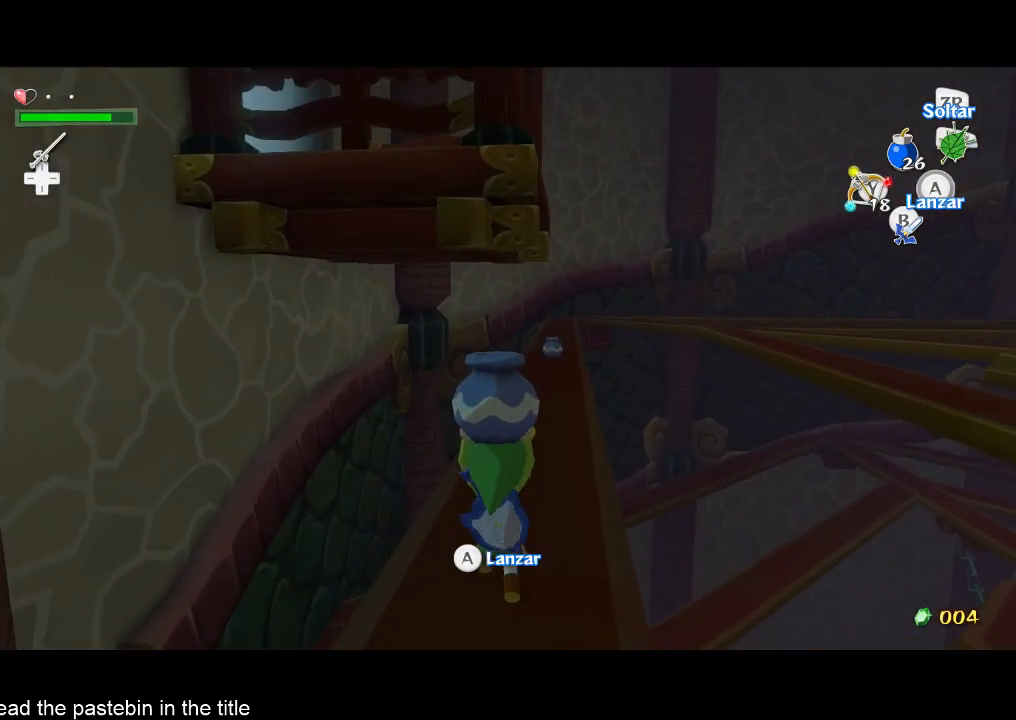
{"buttons": [], "left_stick": "up", "right_stick": "center", "events": []}
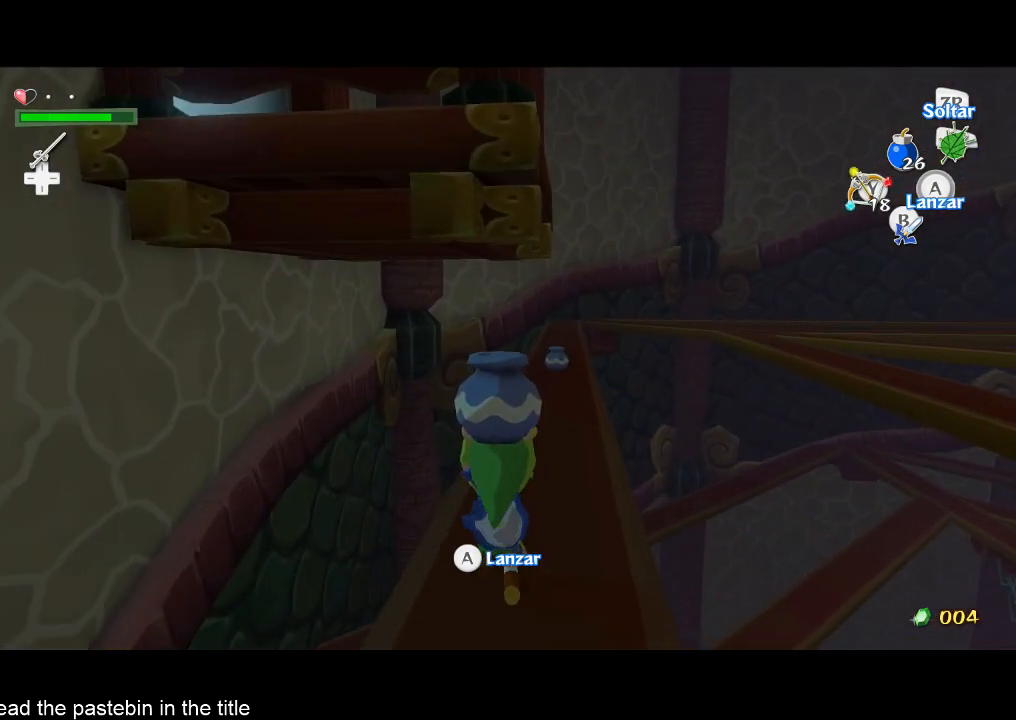
{"buttons": [], "left_stick": "up", "right_stick": "center", "events": []}
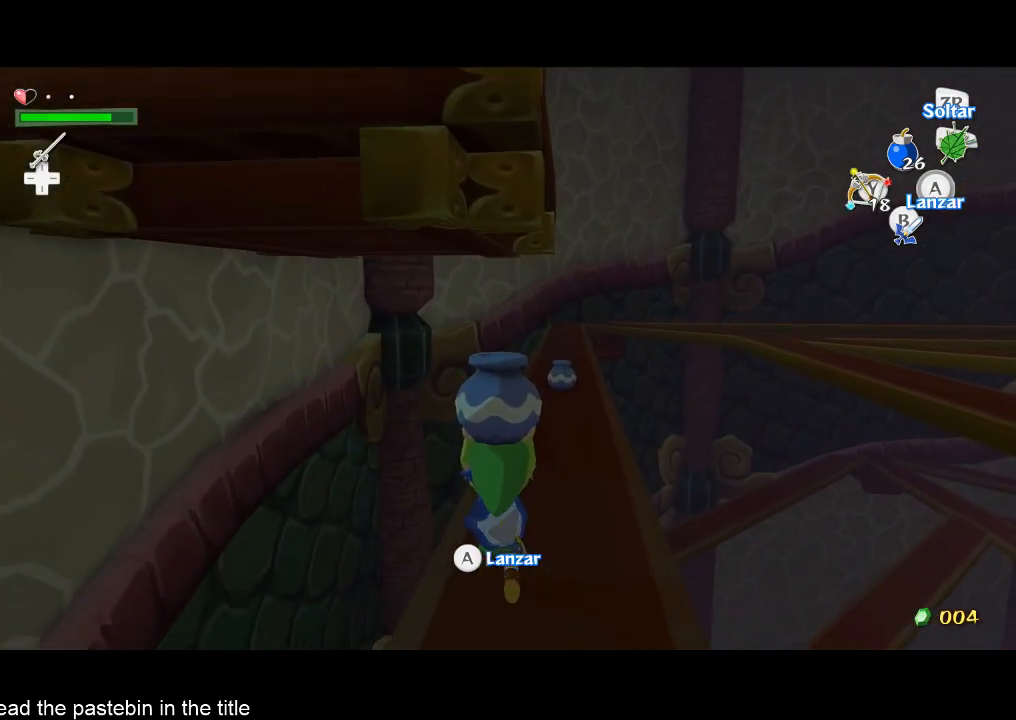
{"buttons": [], "left_stick": "up", "right_stick": "center", "events": []}
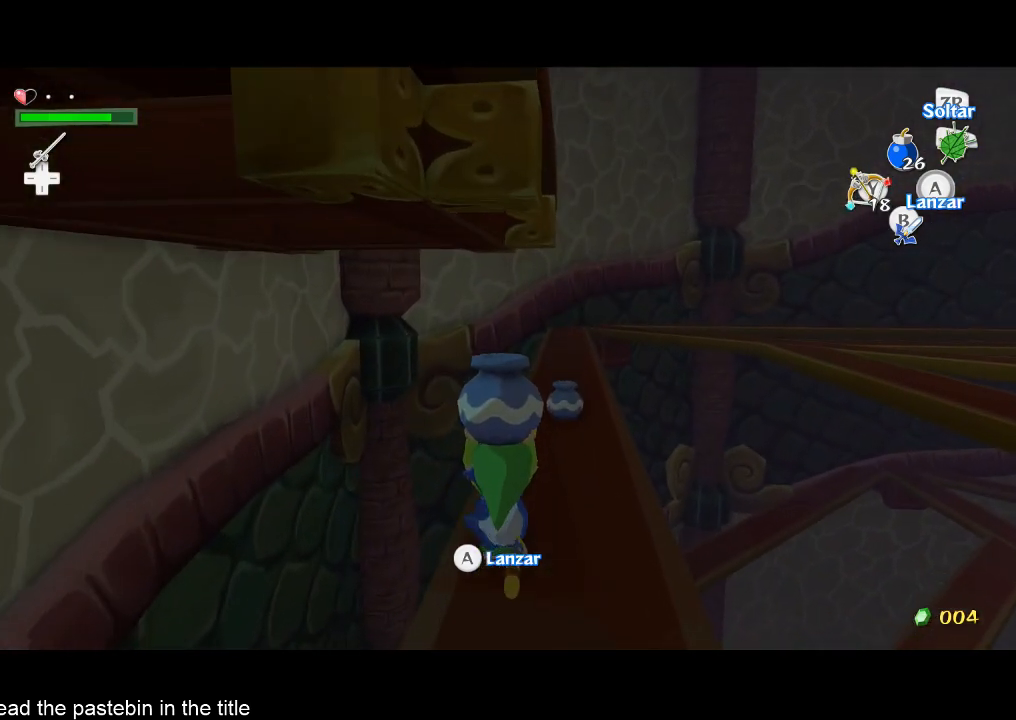
{"buttons": [], "left_stick": "up", "right_stick": "center", "events": []}
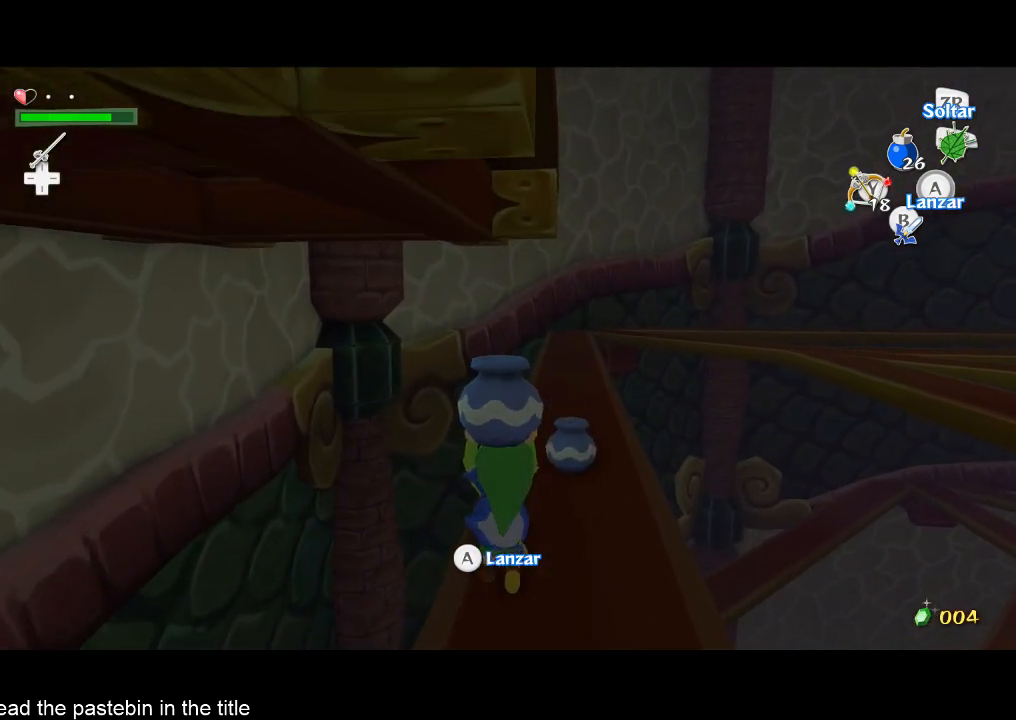
{"buttons": ["R2"], "left_stick": "center", "right_stick": "center", "events": [[367, "left_stick", "center"], [433, "R2", "down"]]}
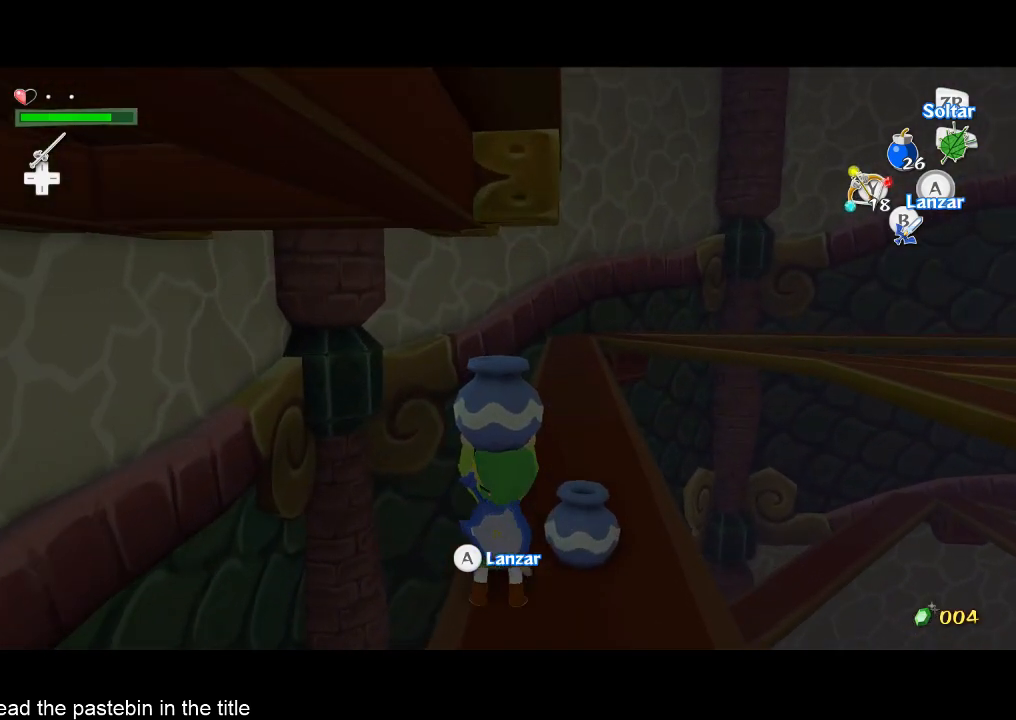
{"buttons": [], "left_stick": "down-right", "right_stick": "center"}
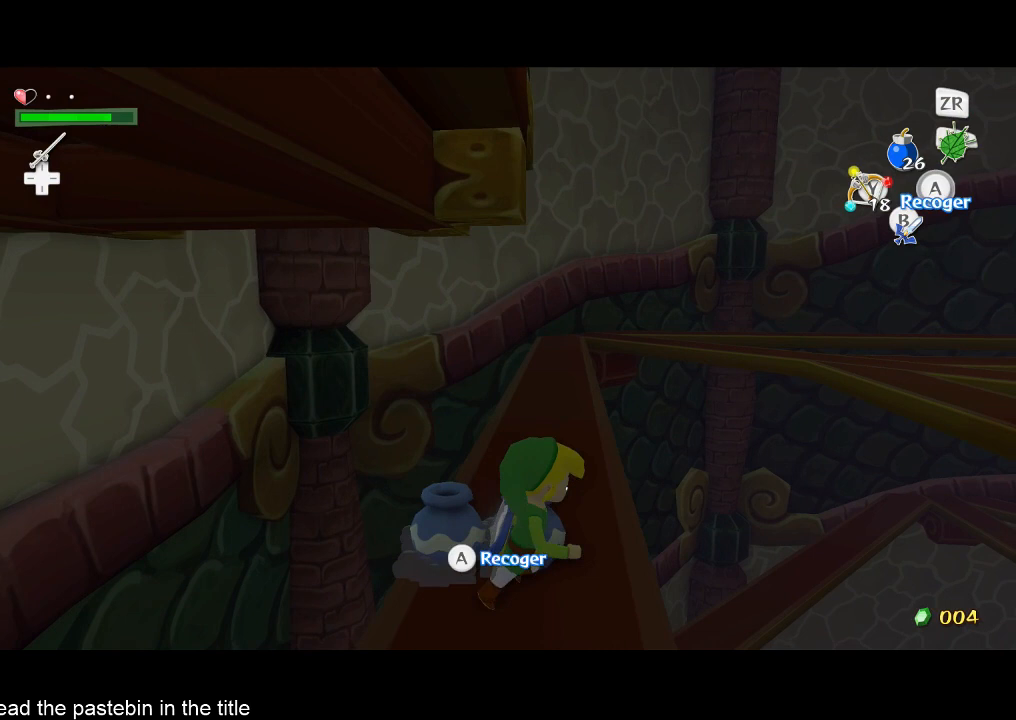
{"buttons": ["R1"], "left_stick": "right", "right_stick": "center"}
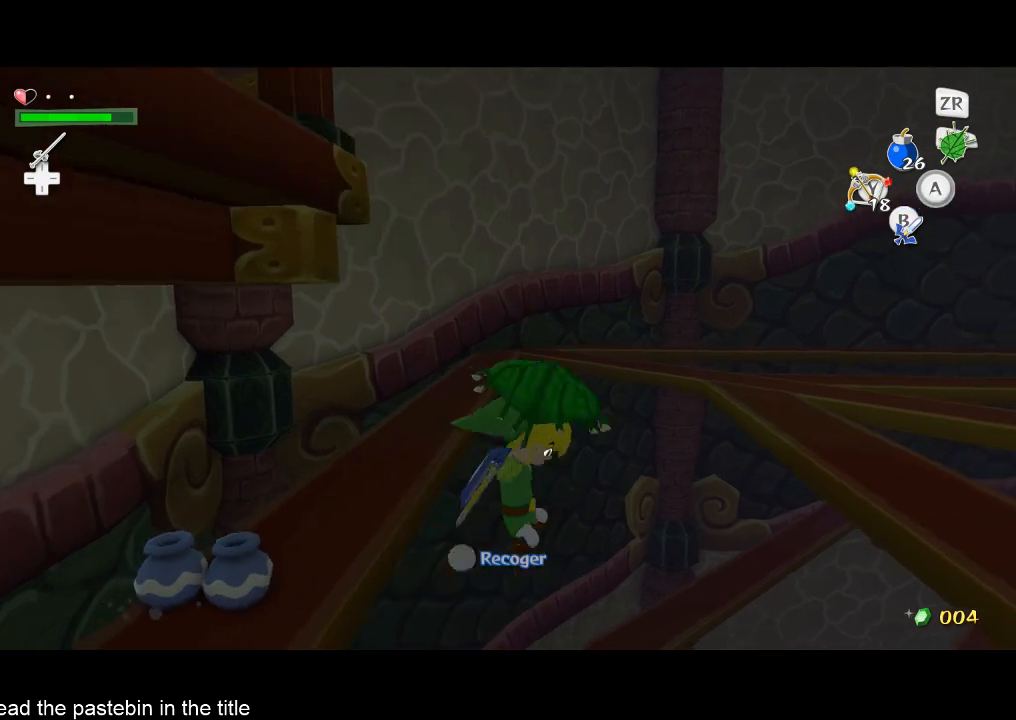
{"buttons": [], "left_stick": "right", "right_stick": "center", "events": [[33, "R1", "up"], [133, "right_stick", "down"], [367, "right_stick", "center"]]}
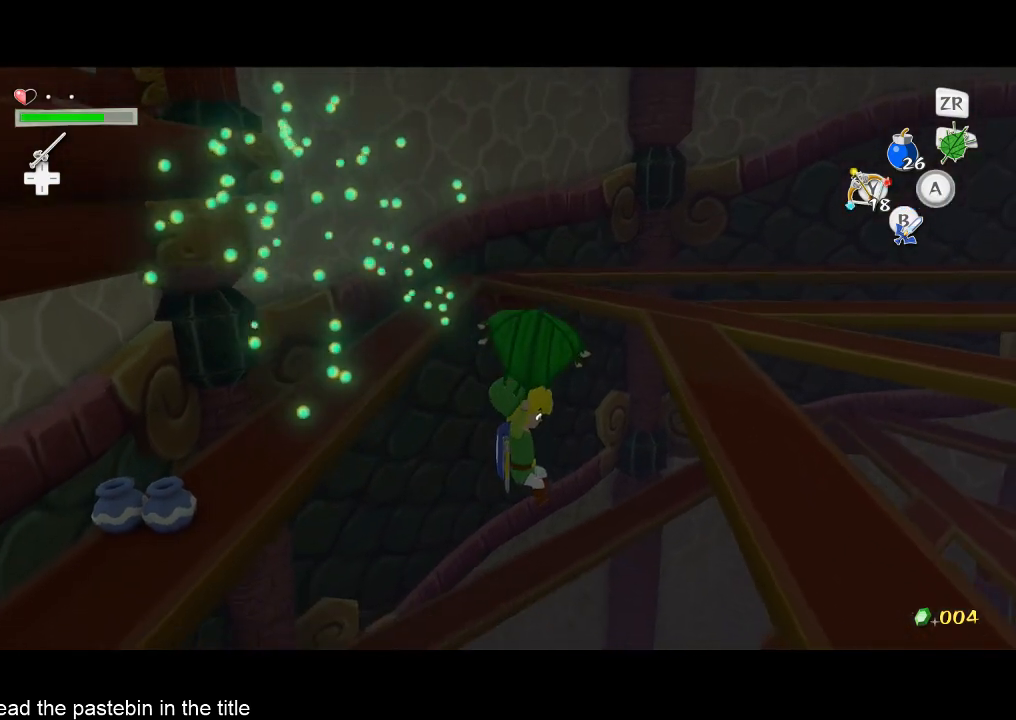
{"buttons": [], "left_stick": "right", "right_stick": "center", "events": []}
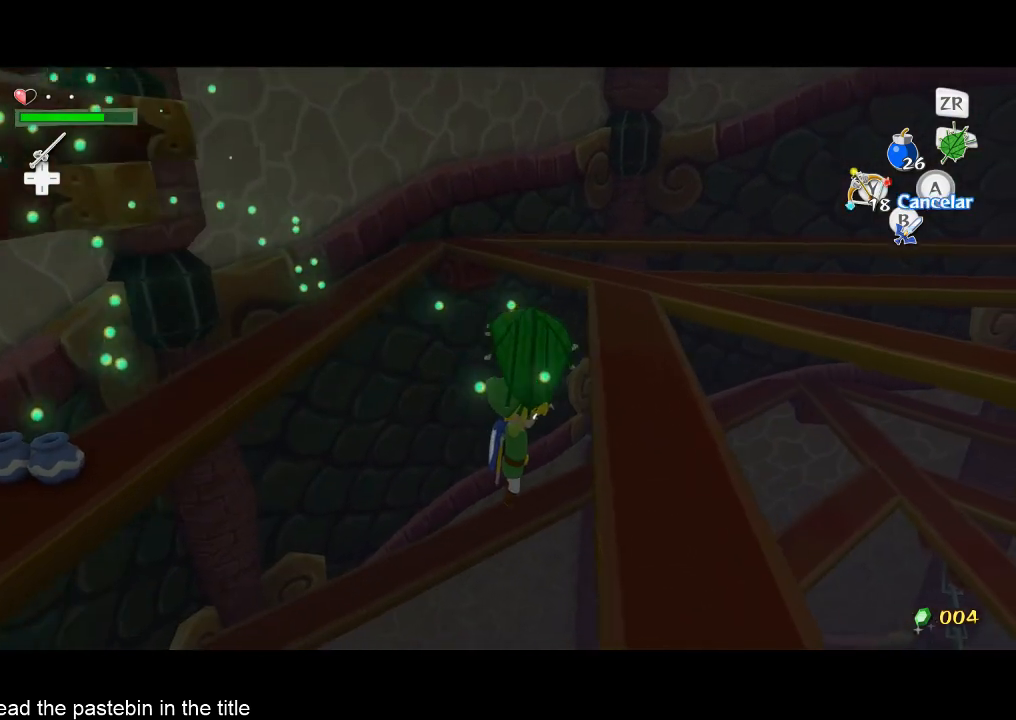
{"buttons": [], "left_stick": "center", "right_stick": "center", "events": [[233, "A", "down"], [267, "left_stick", "center"], [333, "A", "up"], [400, "right_stick", "down"], [500, "right_stick", "center"]]}
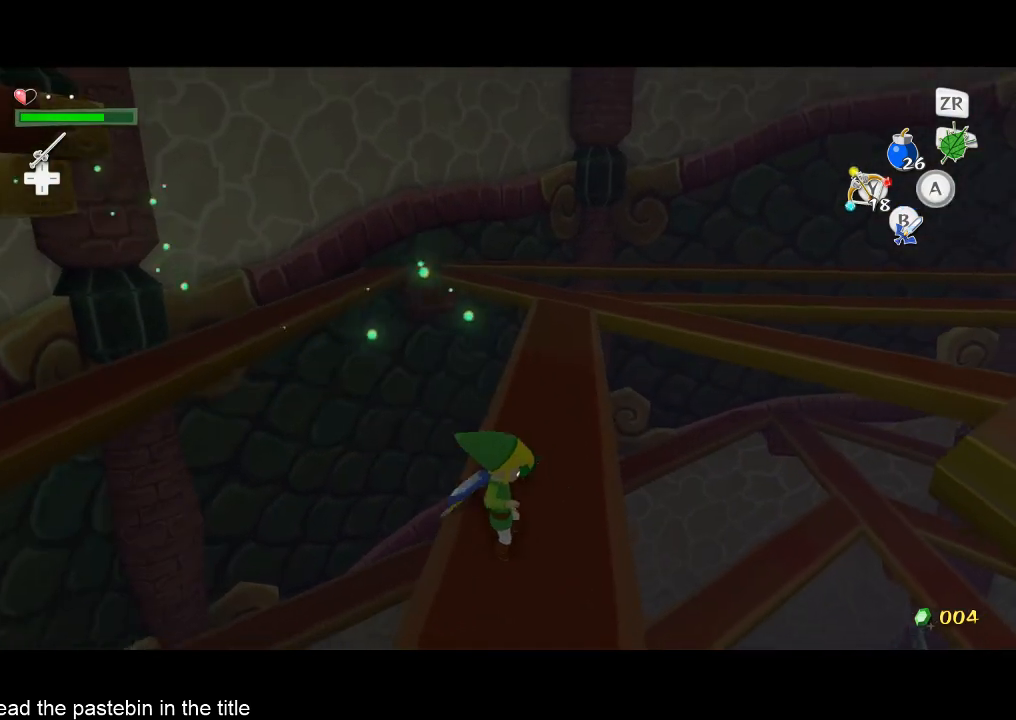
{"buttons": [], "left_stick": "up", "right_stick": "center", "events": [[67, "left_stick", "up"]]}
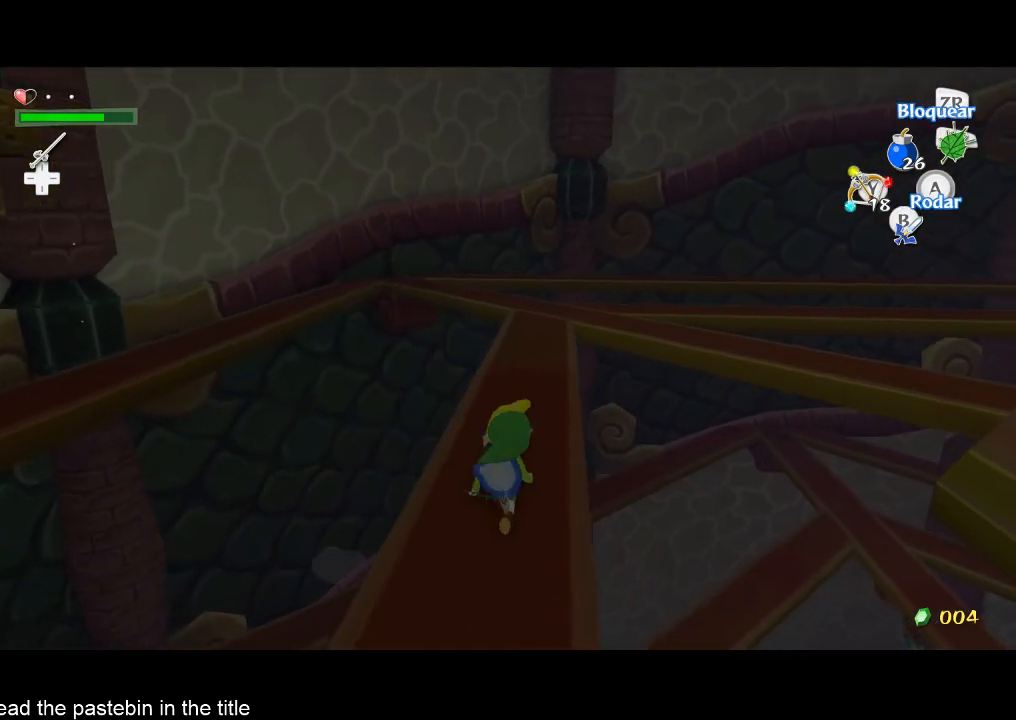
{"buttons": ["A"], "left_stick": "center", "right_stick": "right", "events": [[200, "left_stick", "center"], [300, "A", "down"], [300, "right_stick", "right"]]}
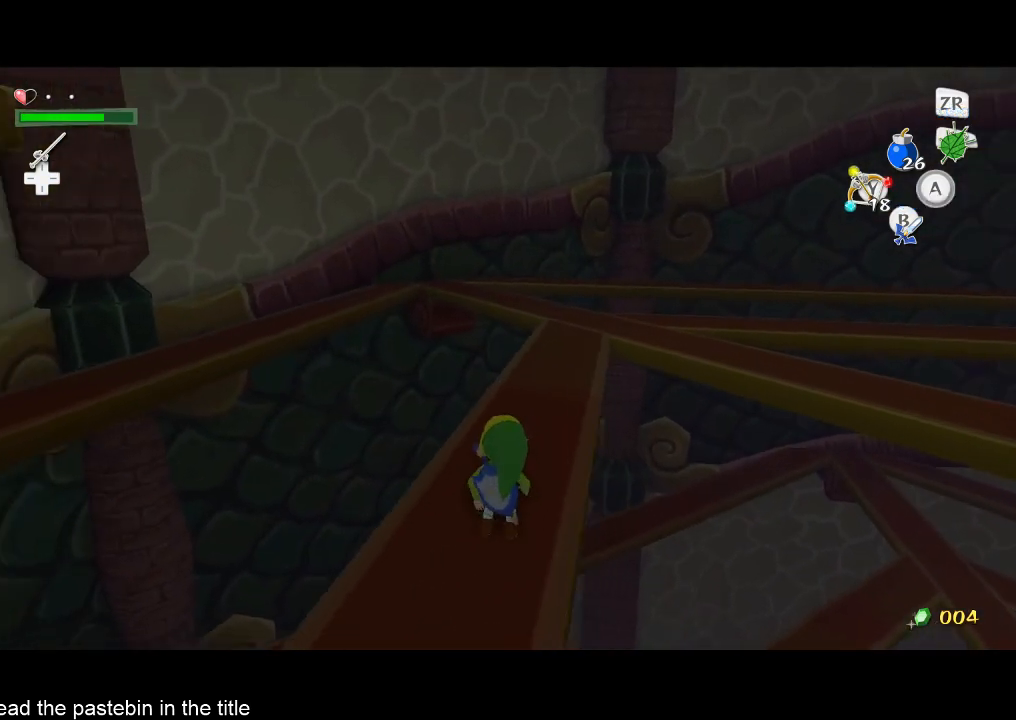
{"buttons": [], "left_stick": "center", "right_stick": "center", "events": [[33, "A", "up"], [333, "right_stick", "center"]]}
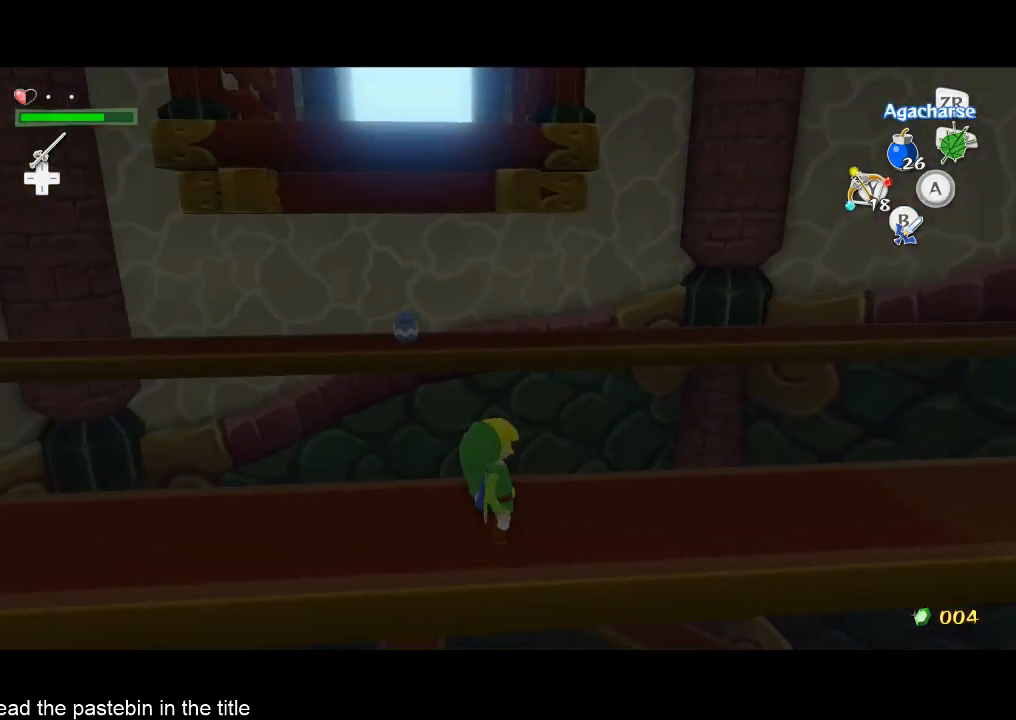
{"buttons": [], "left_stick": "right", "right_stick": "center", "events": [[200, "left_stick", "right"], [333, "left_stick", "center"], [500, "left_stick", "right"]]}
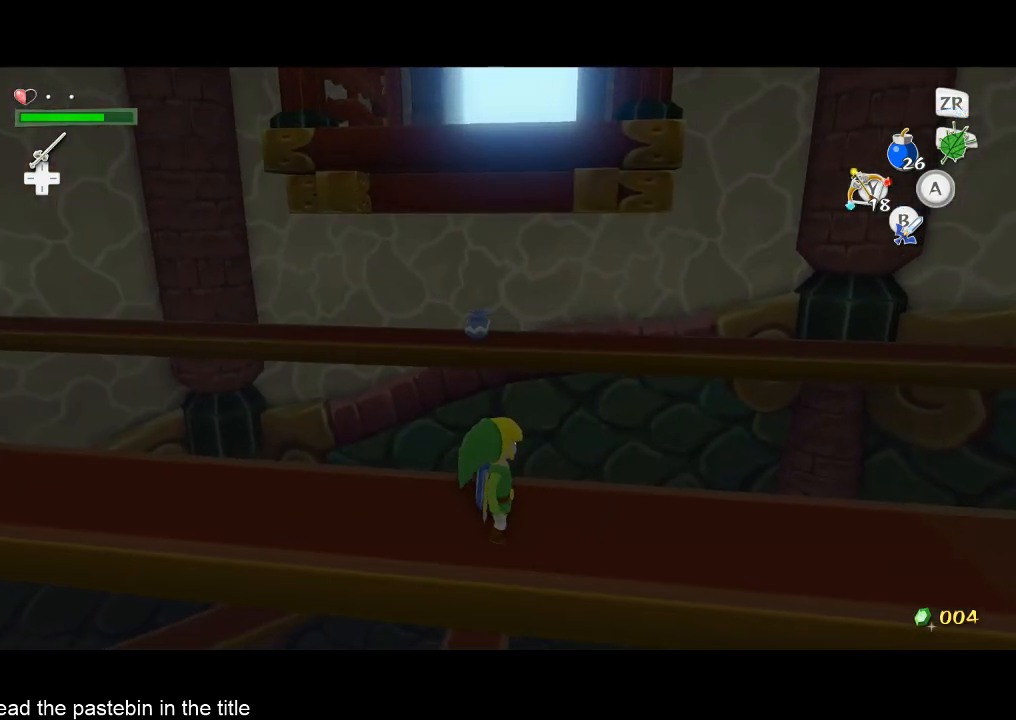
{"buttons": [], "left_stick": "center", "right_stick": "center", "events": [[100, "left_stick", "center"]]}